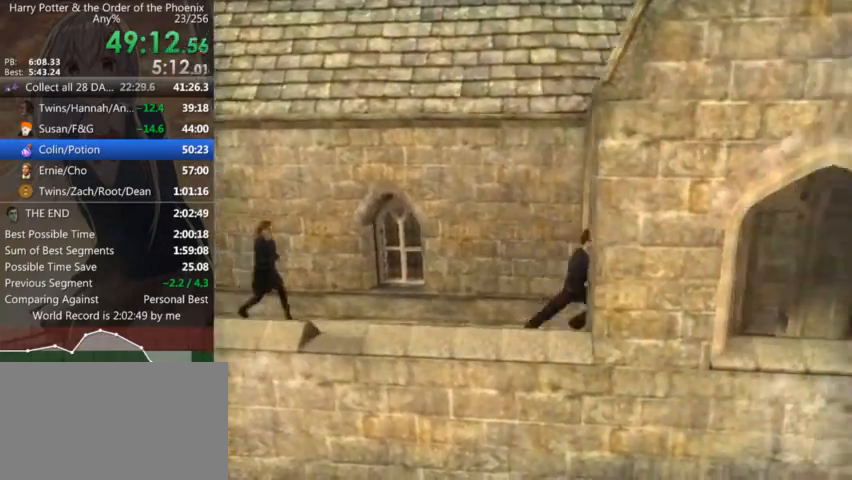
Gameplay with keyboard and mouse; each line is a JSON object with the keys and mouse buttons held at the frame after it. "events" lists presses ("down") and releases ("up") of "a", "c", "ctrl", "d", "down", "escape", "left", "return", "right", "s", "shift_l", "shift_r", "space", "tab", "up", "w", "mouse_left" and "mouse_right" between this image and that frame as [ms after this image, input, new state], when the widget could be followed in between. "mouse_left", "mouse_right" = the "left", "right" buttons of the "mouse" list. No other keys are recorded. Mouse movement is not recorded.
{"keys": ["a", "shift_l", "w"], "mouse": [], "events": [[34, "d", "up"], [134, "a", "down"], [467, "w", "up"], [500, "w", "down"]]}
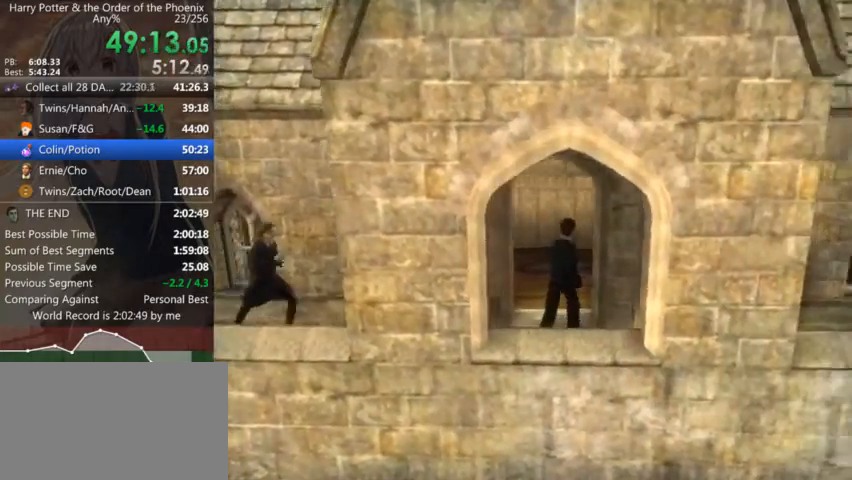
{"keys": ["a", "shift_l"], "mouse": [], "events": [[100, "w", "up"]]}
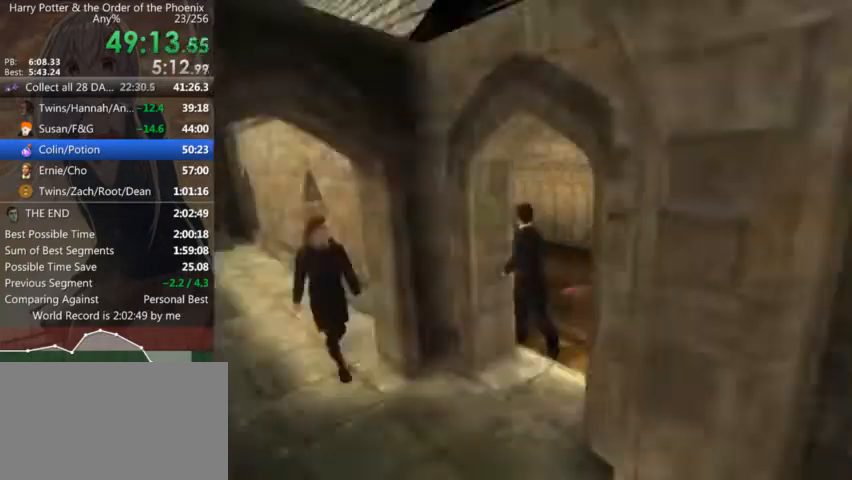
{"keys": ["a", "shift_l", "w"], "mouse": [], "events": [[134, "w", "down"]]}
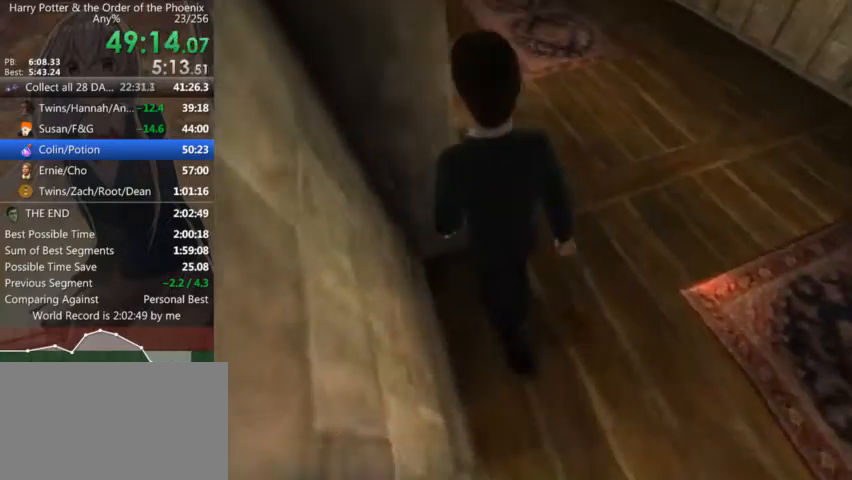
{"keys": ["d", "shift_l", "w"], "mouse": [], "events": [[34, "a", "up"], [300, "d", "down"]]}
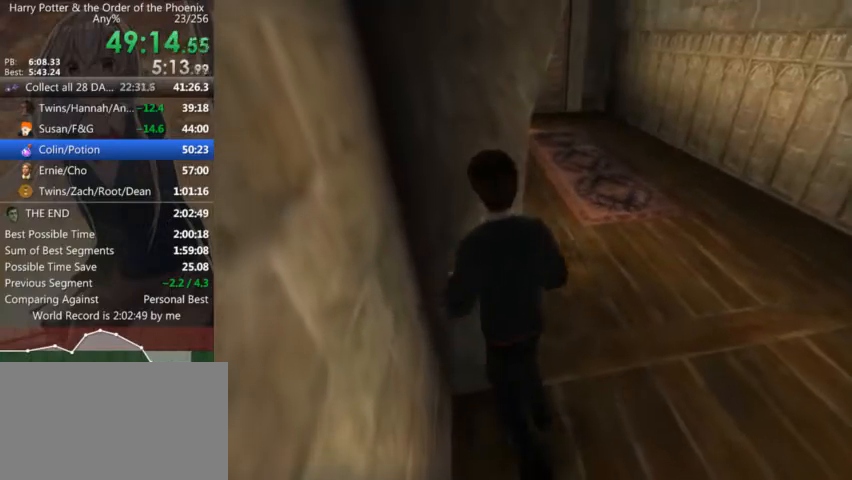
{"keys": ["d", "shift_l"], "mouse": [], "events": [[434, "w", "up"]]}
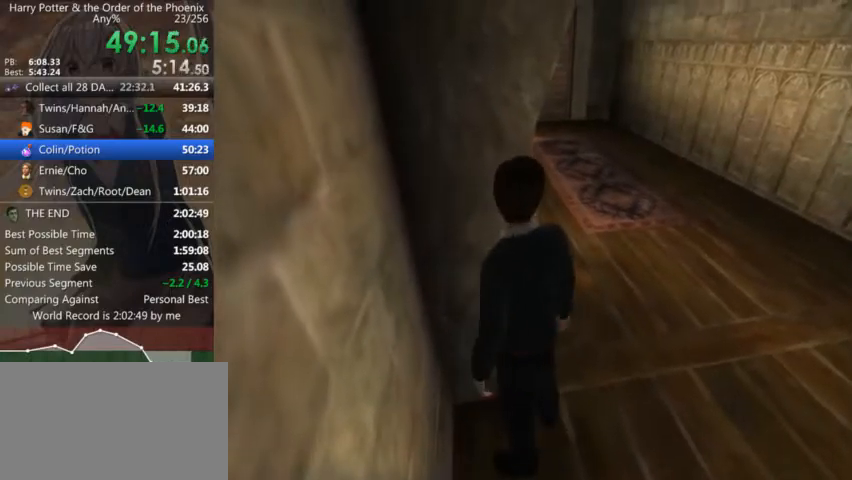
{"keys": ["a", "shift_l", "w"], "mouse": [], "events": [[100, "w", "down"], [234, "d", "up"], [334, "a", "down"]]}
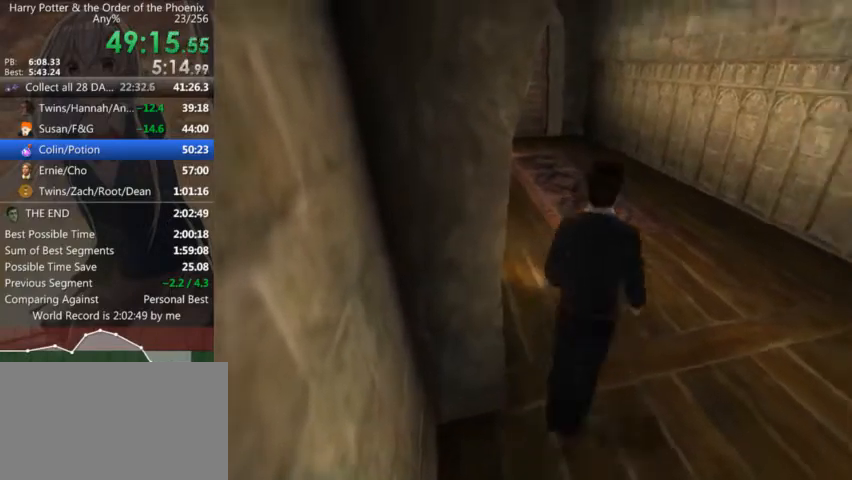
{"keys": ["shift_l", "w"], "mouse": [], "events": [[67, "a", "up"]]}
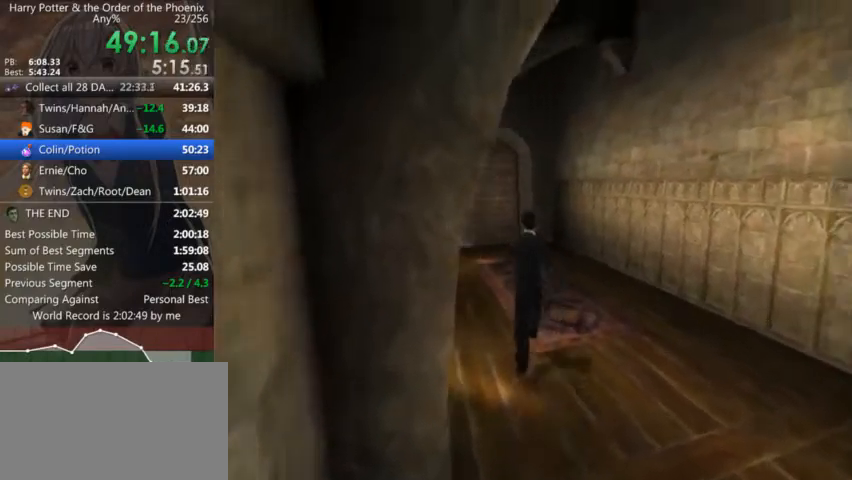
{"keys": ["shift_l", "w"], "mouse": [], "events": [[134, "a", "down"], [367, "a", "up"]]}
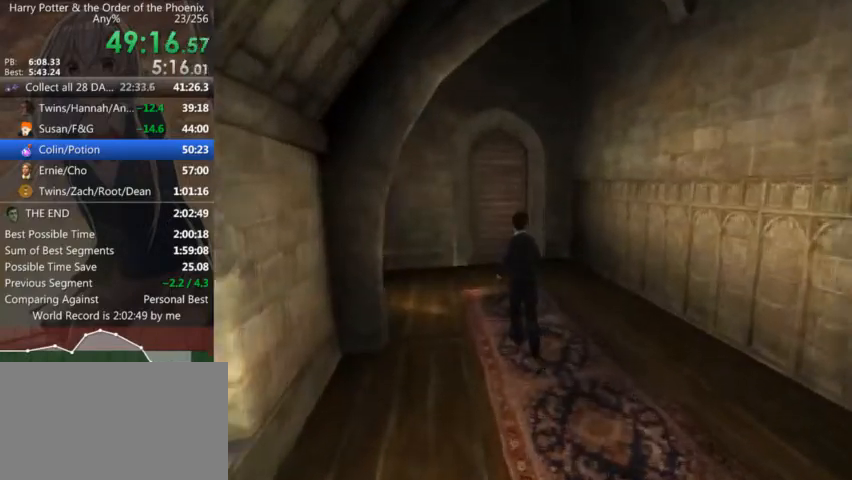
{"keys": ["a", "shift_l", "w"], "mouse": [], "events": [[467, "a", "down"]]}
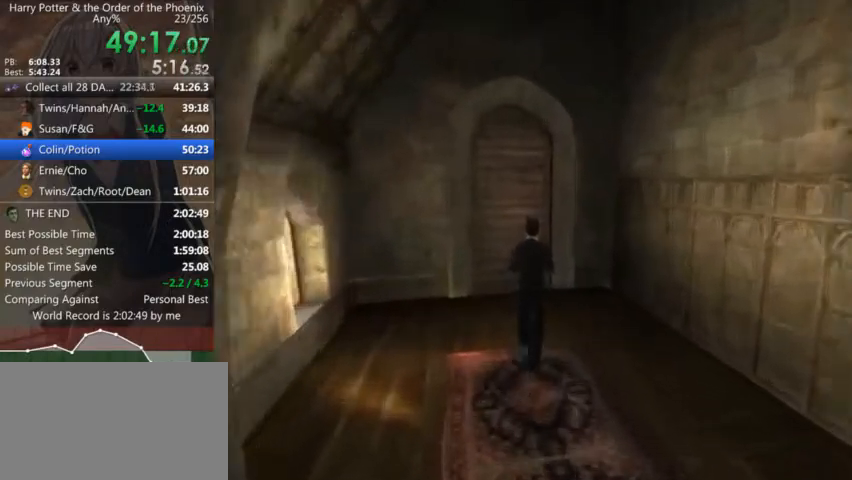
{"keys": ["shift_l", "w"], "mouse": [], "events": [[234, "a", "up"]]}
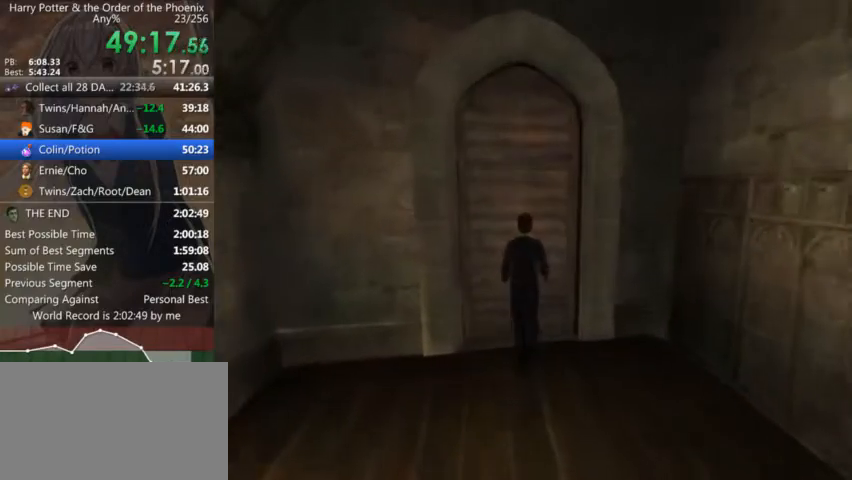
{"keys": ["shift_l", "w"], "mouse": [], "events": []}
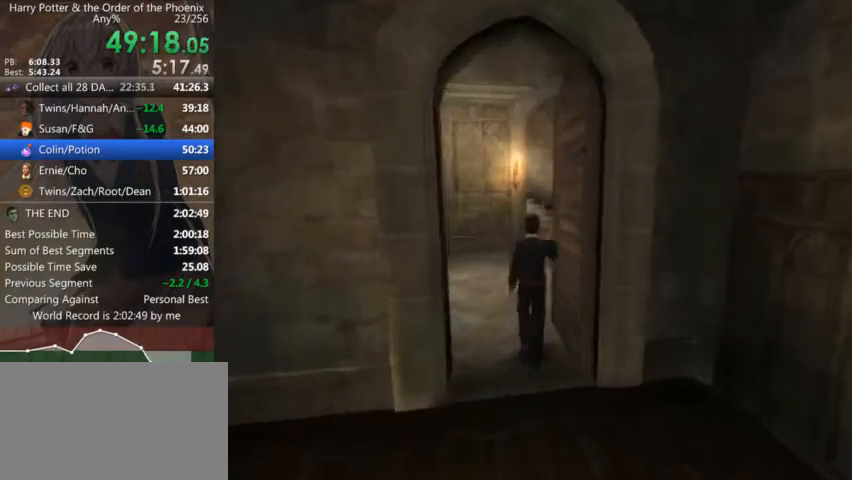
{"keys": ["shift_l", "w"], "mouse": [], "events": []}
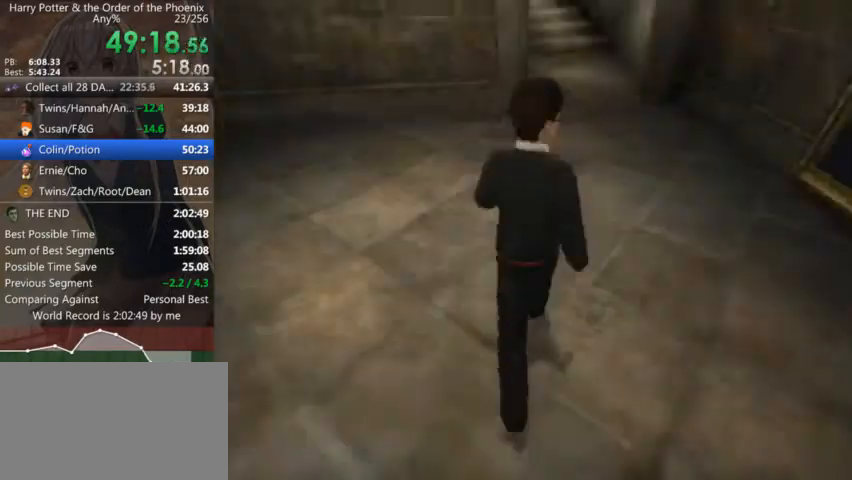
{"keys": ["shift_l", "w"], "mouse": [], "events": [[134, "d", "down"], [367, "d", "up"]]}
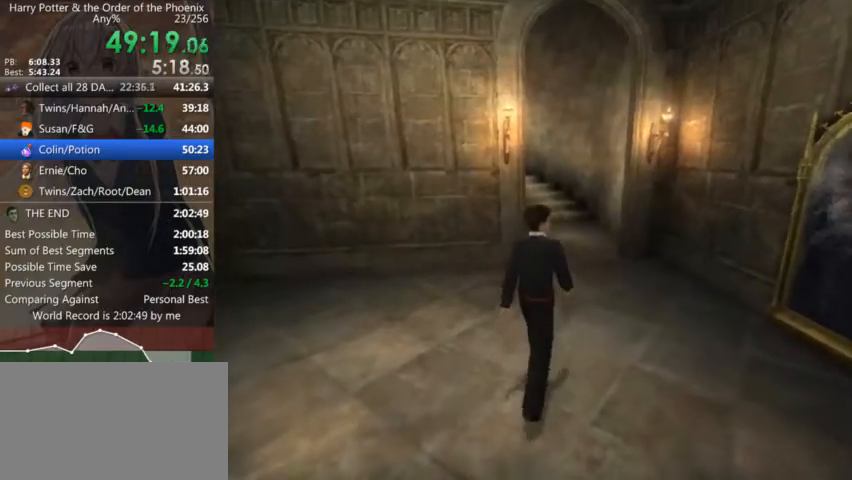
{"keys": ["d", "shift_l", "w"], "mouse": [], "events": [[467, "d", "down"]]}
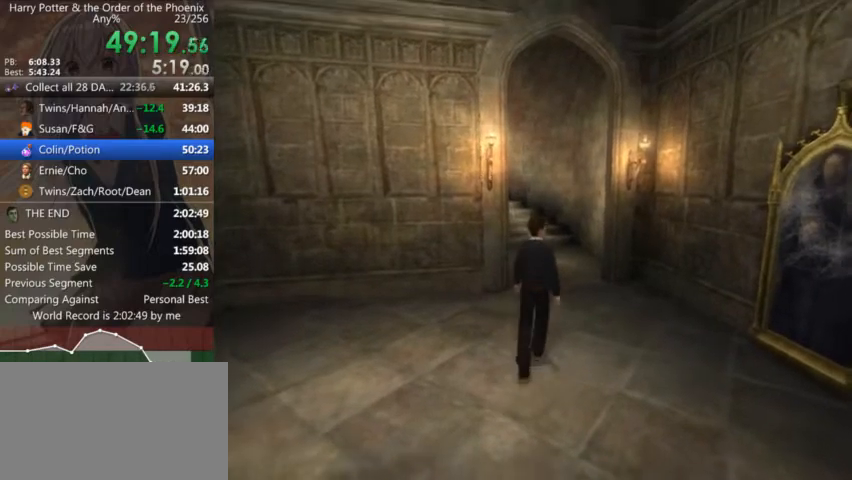
{"keys": ["shift_l", "w"], "mouse": [], "events": [[100, "d", "up"]]}
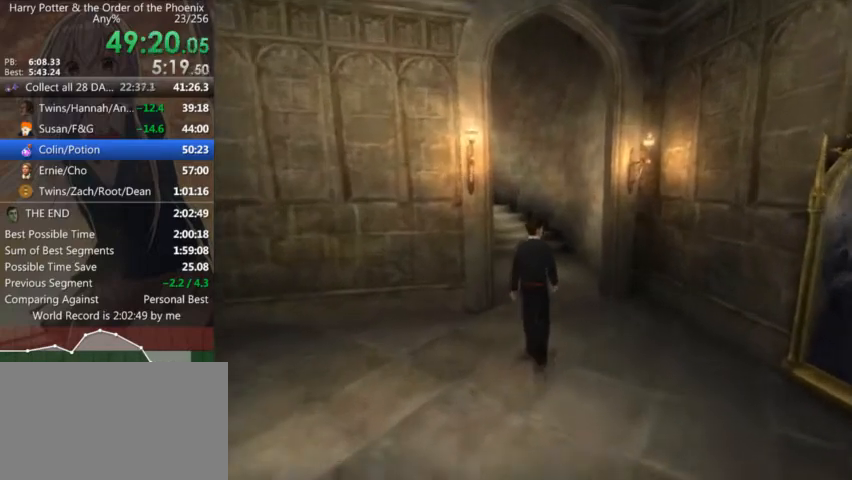
{"keys": ["shift_l", "w"], "mouse": [], "events": []}
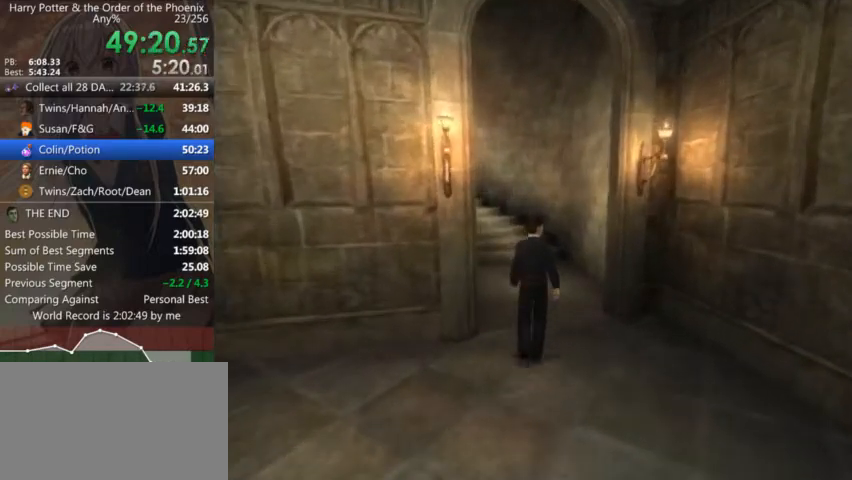
{"keys": ["shift_l", "w"], "mouse": [], "events": [[134, "a", "down"], [334, "a", "up"]]}
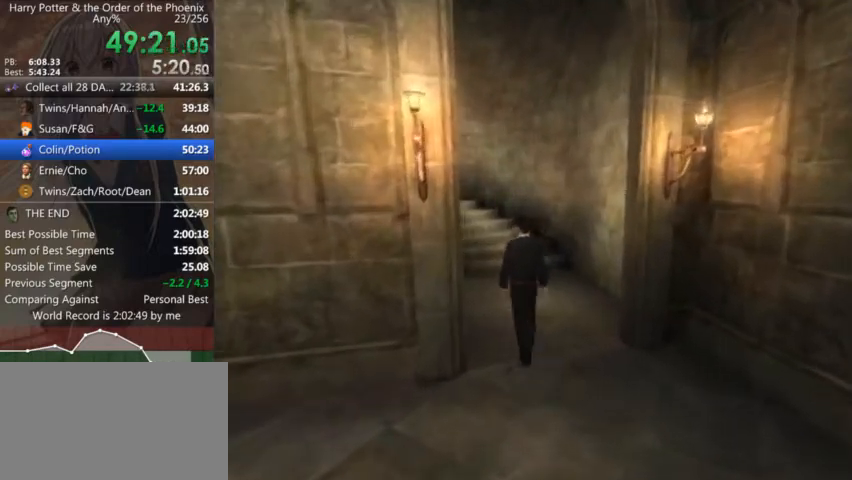
{"keys": ["shift_l", "w"], "mouse": [], "events": [[67, "a", "down"], [200, "a", "up"]]}
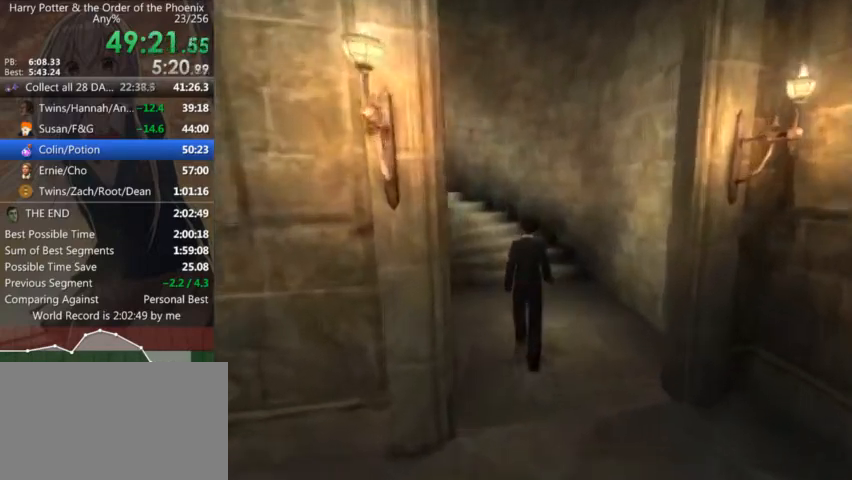
{"keys": ["shift_l", "w"], "mouse": [], "events": []}
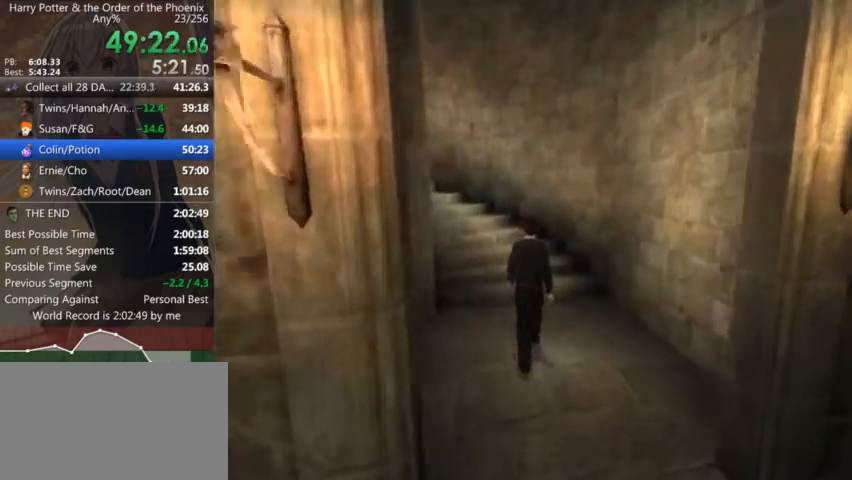
{"keys": ["a", "shift_l", "w"], "mouse": [], "events": [[500, "a", "down"]]}
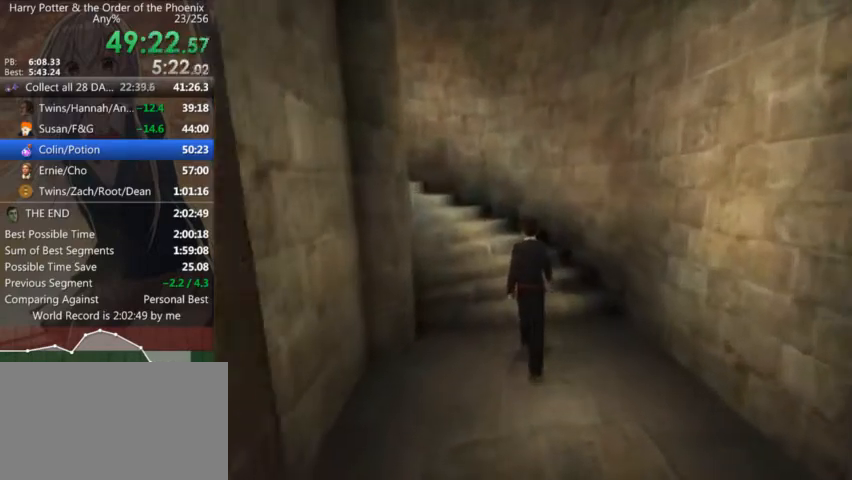
{"keys": ["a", "shift_l", "w"], "mouse": [], "events": []}
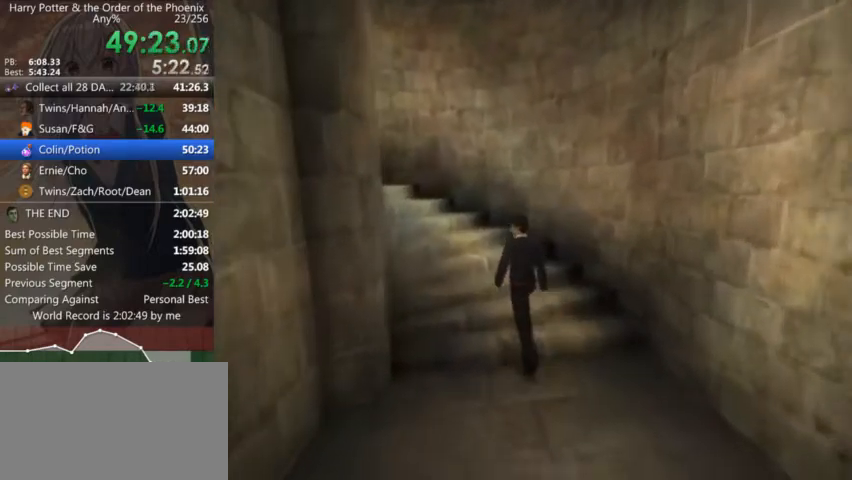
{"keys": ["a", "shift_l", "w"], "mouse": [], "events": []}
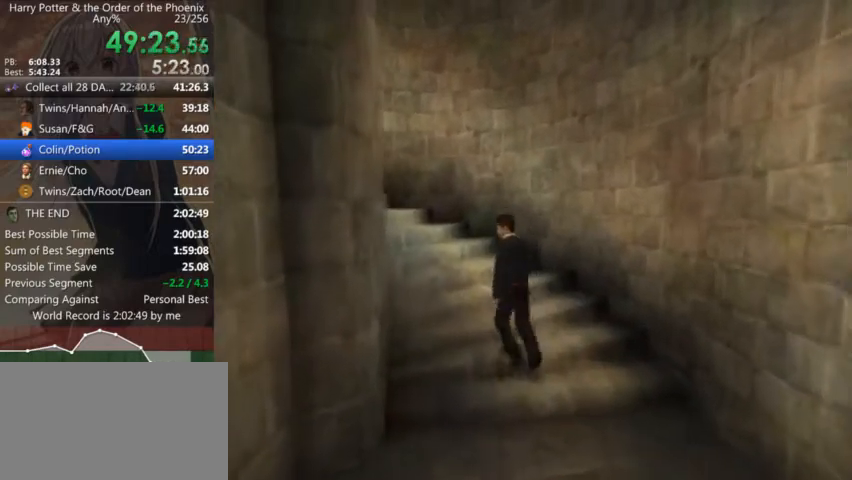
{"keys": ["a", "shift_l", "w"], "mouse": [], "events": []}
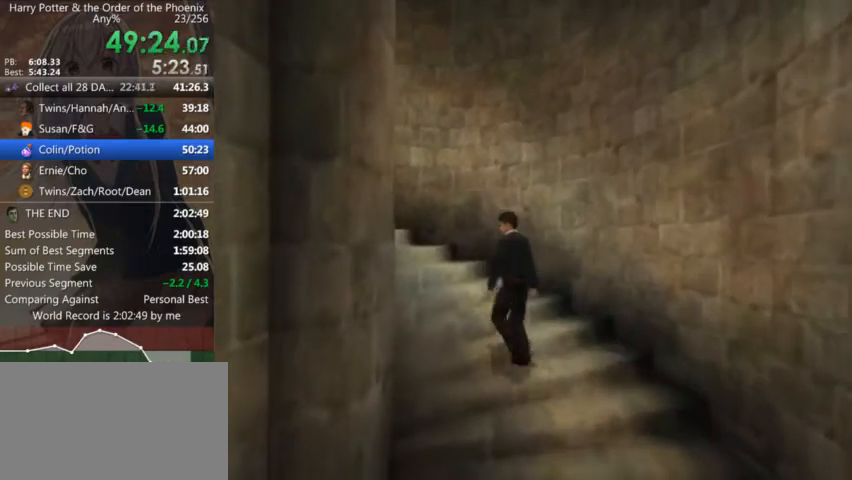
{"keys": ["a", "shift_l", "w"], "mouse": [], "events": []}
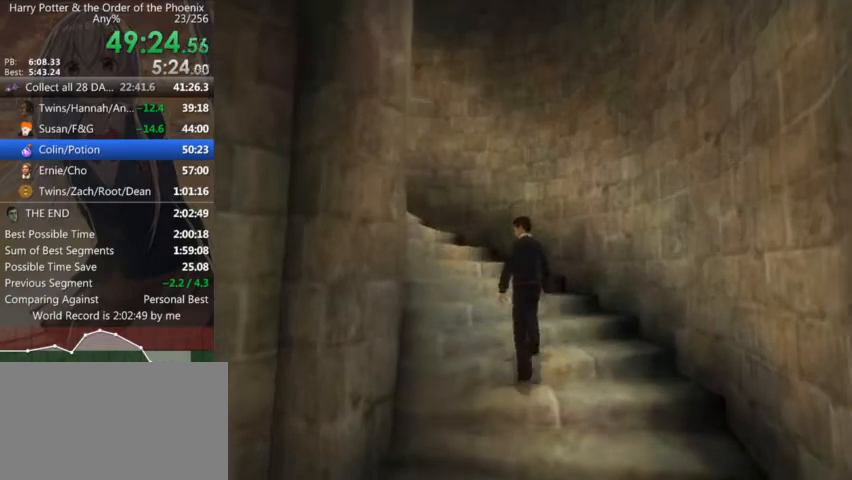
{"keys": ["a", "shift_l", "w"], "mouse": [], "events": []}
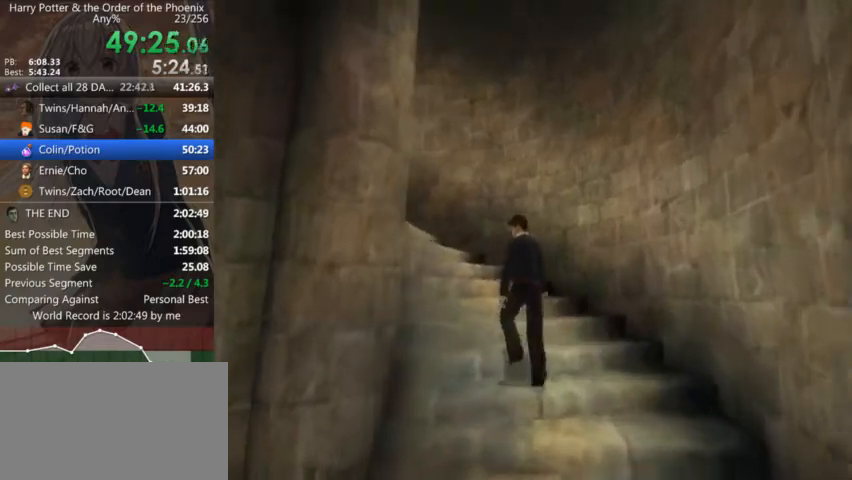
{"keys": ["a", "shift_l", "w"], "mouse": [], "events": []}
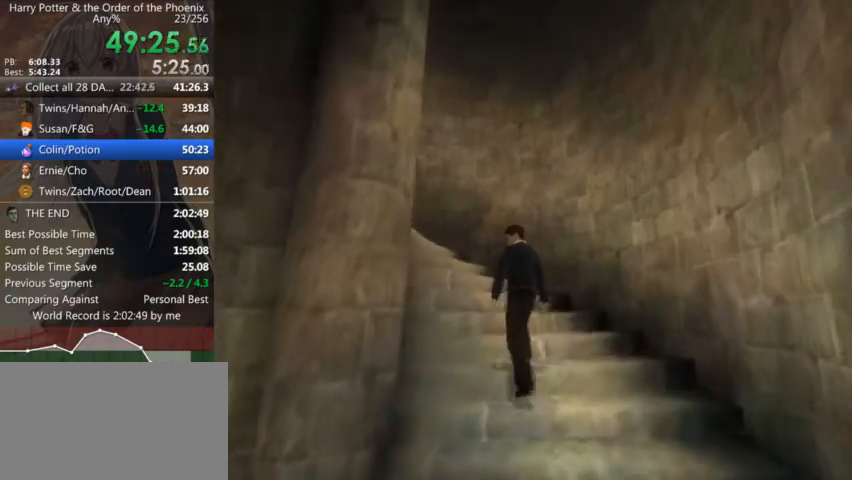
{"keys": ["a", "shift_l", "w"], "mouse": [], "events": []}
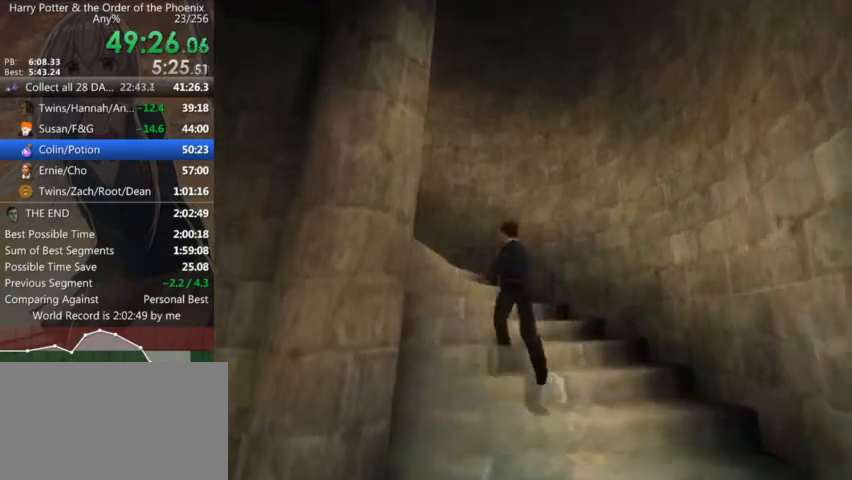
{"keys": ["a", "shift_l"], "mouse": [], "events": [[34, "w", "up"]]}
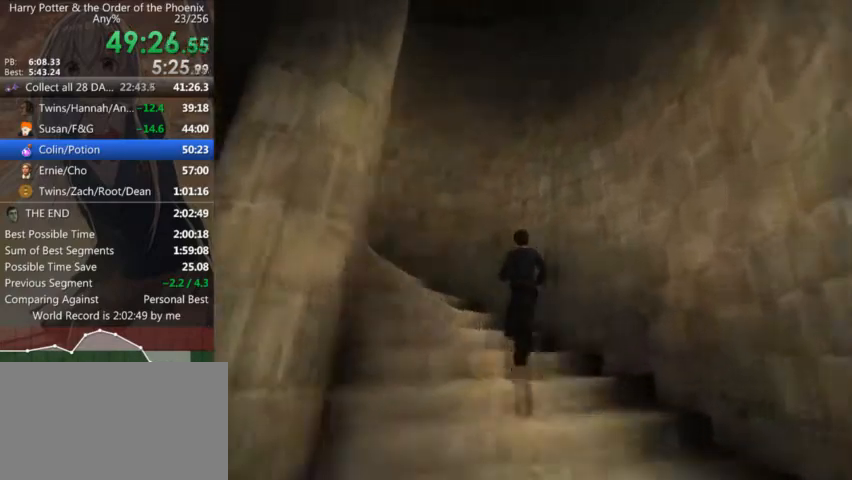
{"keys": ["a", "shift_l"], "mouse": [], "events": []}